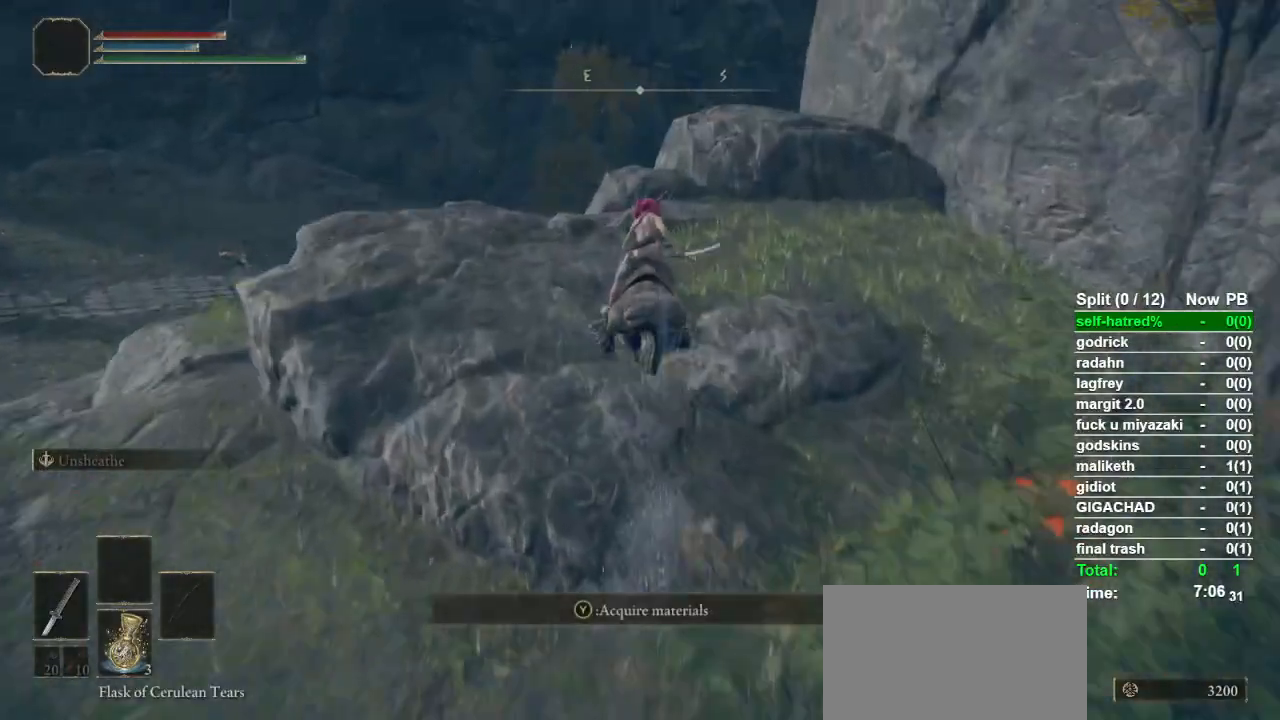
Gameplay with a controller (PlayStation layout); each line is a JSON object with the inputs held at the frame after it. "events" lists button and stick changes between this image and that frame as [ms after this image, input, new state], when the widget could be followed in between. Not read: L2 R2 TOUCHPAD.
{"buttons": [], "left_stick": "up", "right_stick": "center", "events": []}
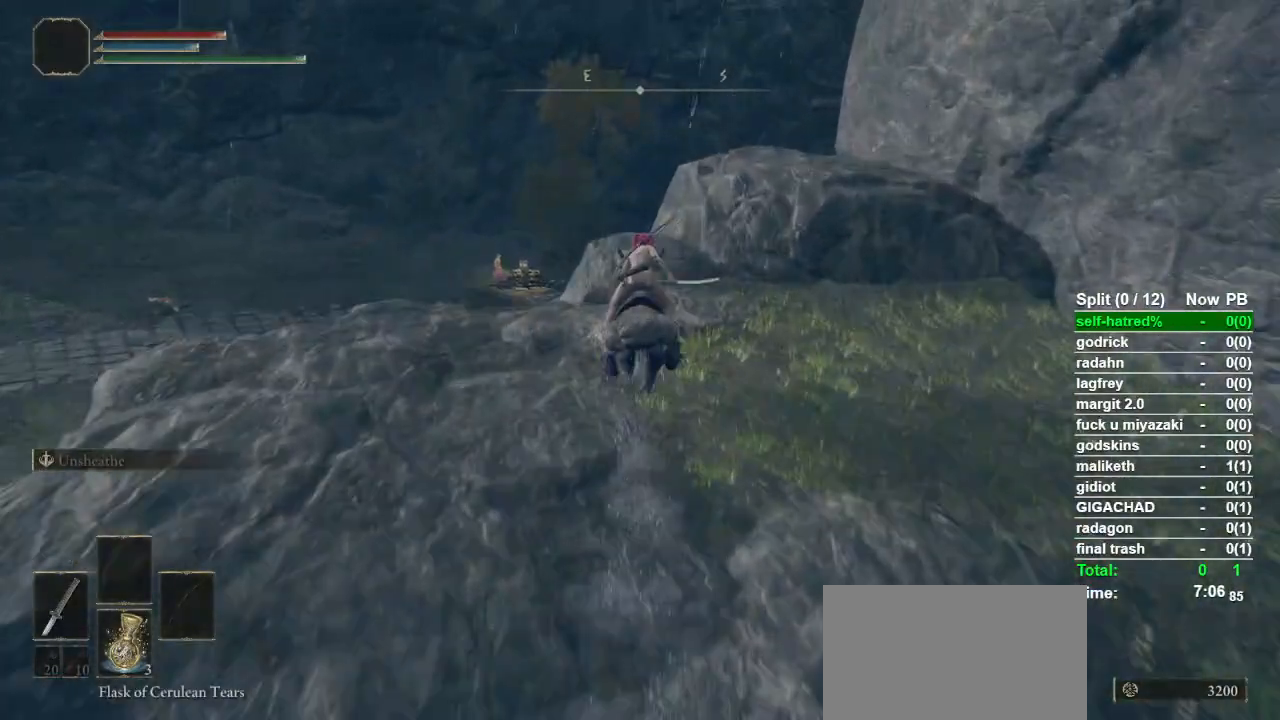
{"buttons": ["CROSS"], "left_stick": "up", "right_stick": "center", "events": [[400, "CROSS", "down"]]}
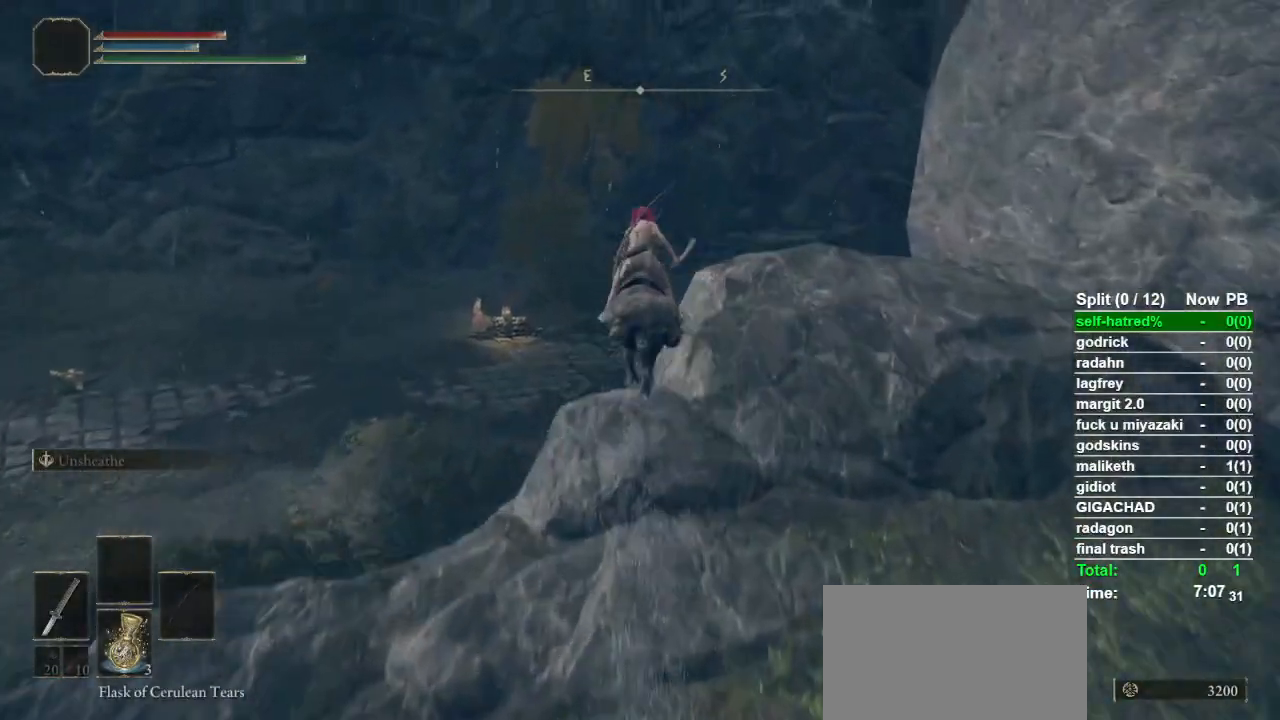
{"buttons": [], "left_stick": "up", "right_stick": "center", "events": [[67, "CROSS", "up"], [333, "right_stick", "down-right"], [500, "right_stick", "center"]]}
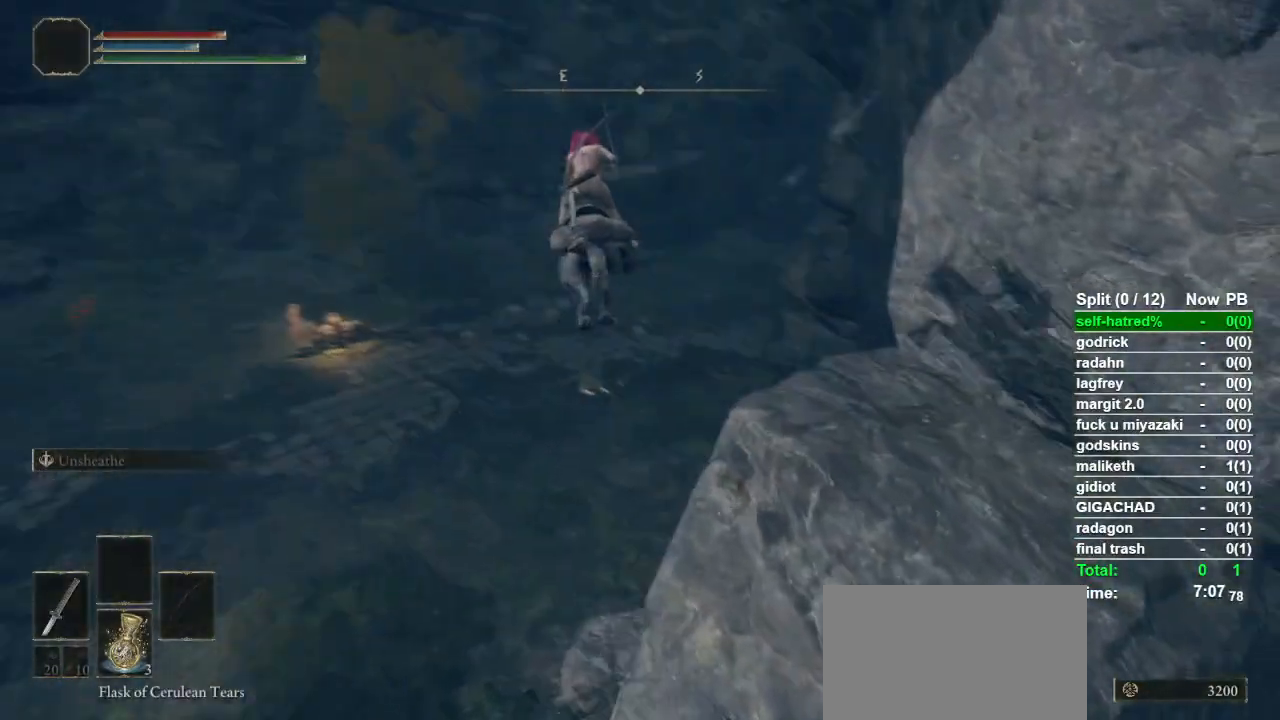
{"buttons": ["CIRCLE"], "left_stick": "up", "right_stick": "center", "events": [[267, "right_stick", "right"], [333, "right_stick", "center"], [500, "CIRCLE", "down"]]}
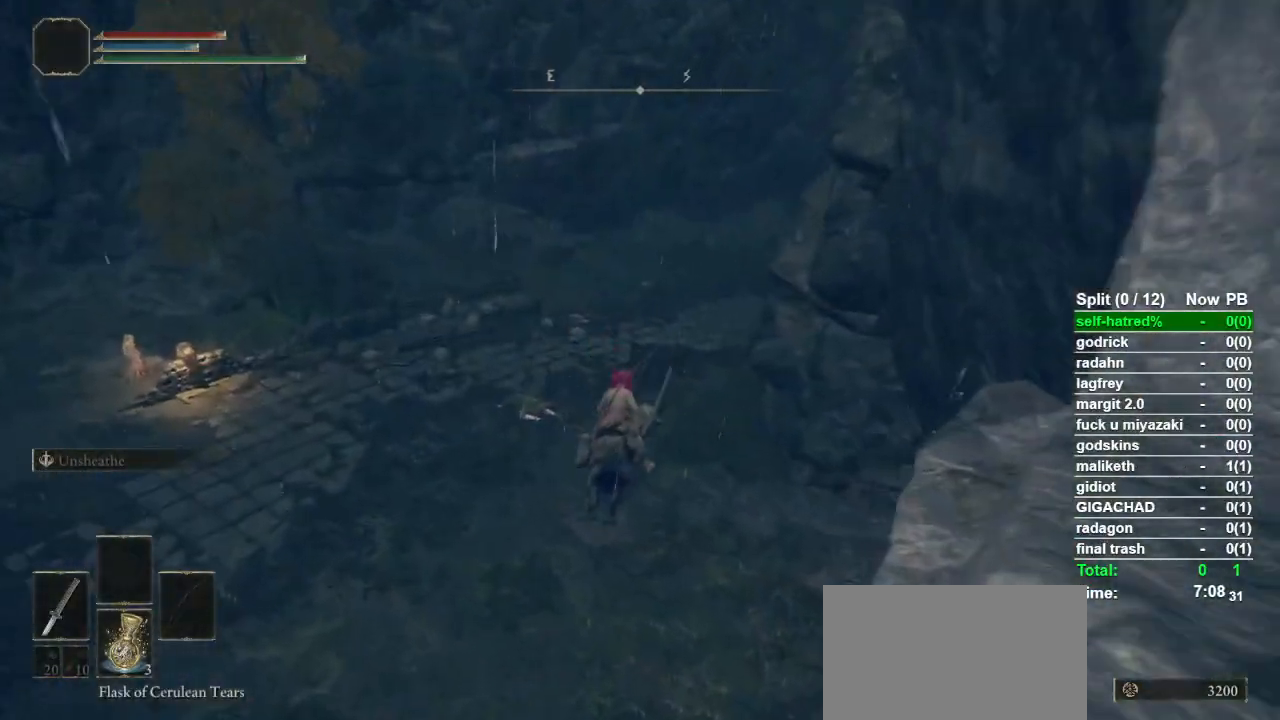
{"buttons": ["CIRCLE"], "left_stick": "up", "right_stick": "center", "events": [[100, "CIRCLE", "up"], [167, "CIRCLE", "down"], [267, "CIRCLE", "up"], [367, "CIRCLE", "down"], [433, "CIRCLE", "up"], [500, "CIRCLE", "down"]]}
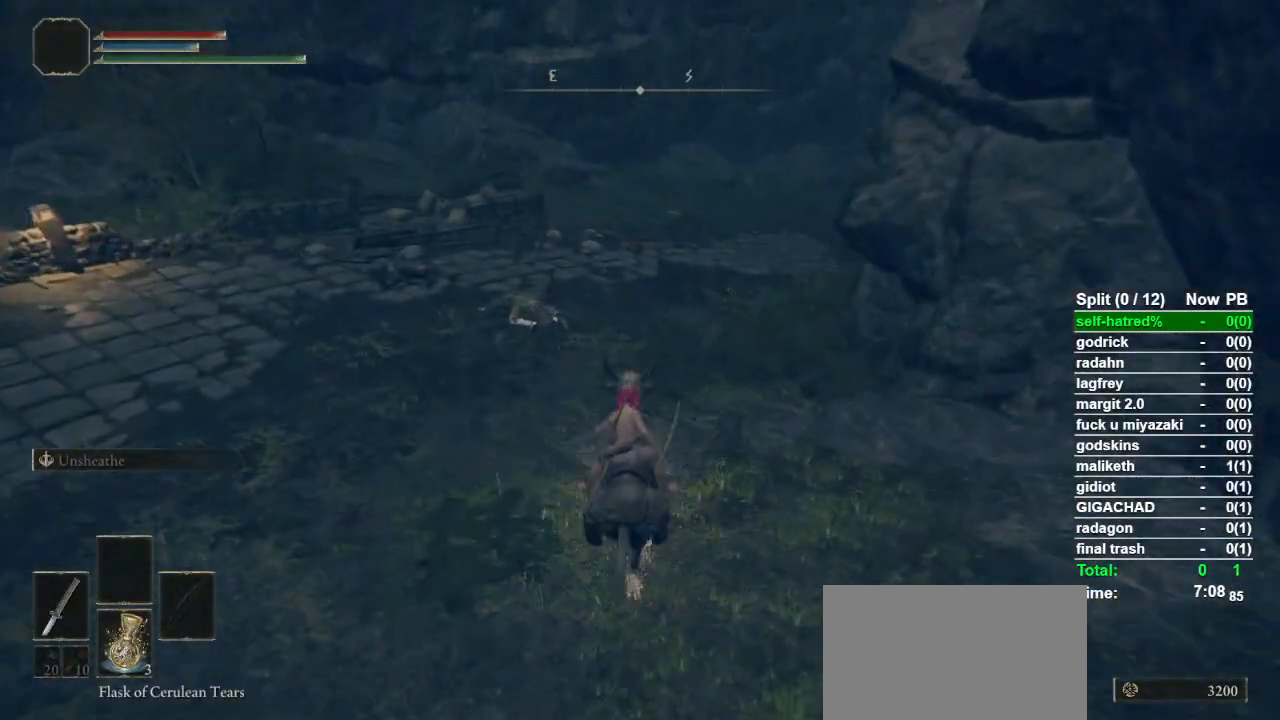
{"buttons": [], "left_stick": "up", "right_stick": "center", "events": [[100, "CIRCLE", "up"]]}
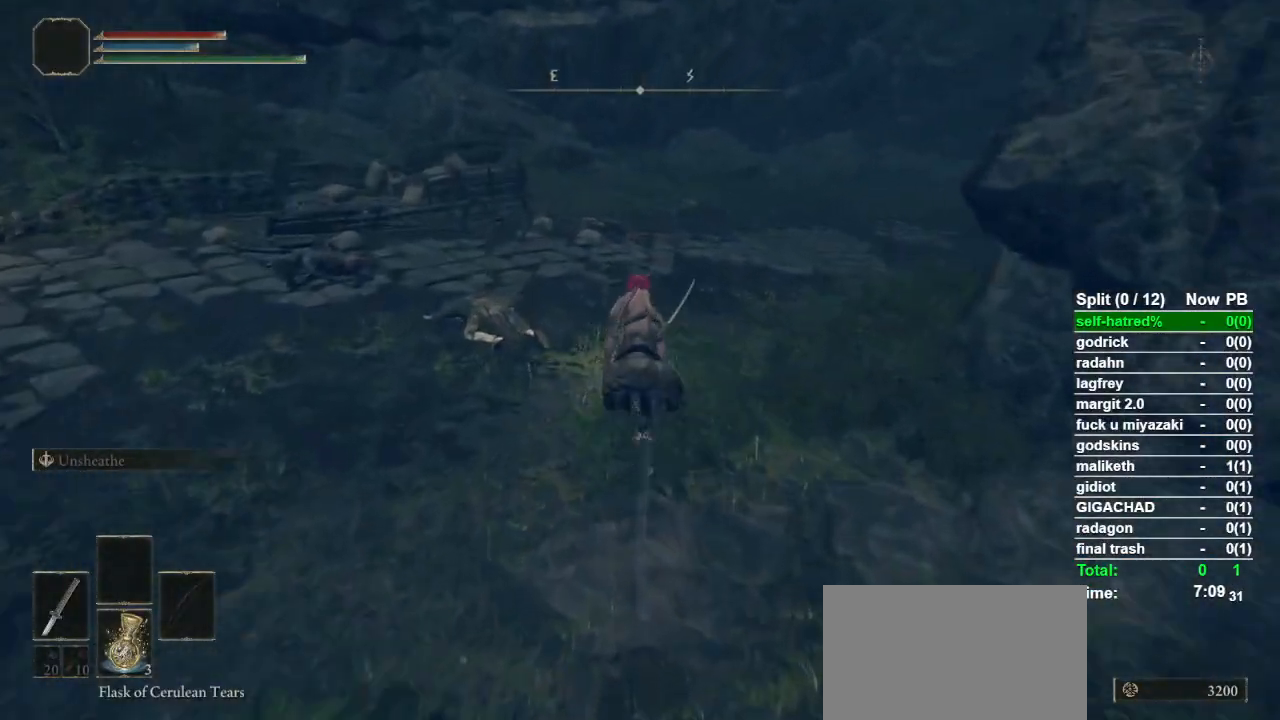
{"buttons": [], "left_stick": "up", "right_stick": "down-right", "events": [[333, "right_stick", "right"], [400, "right_stick", "down-right"]]}
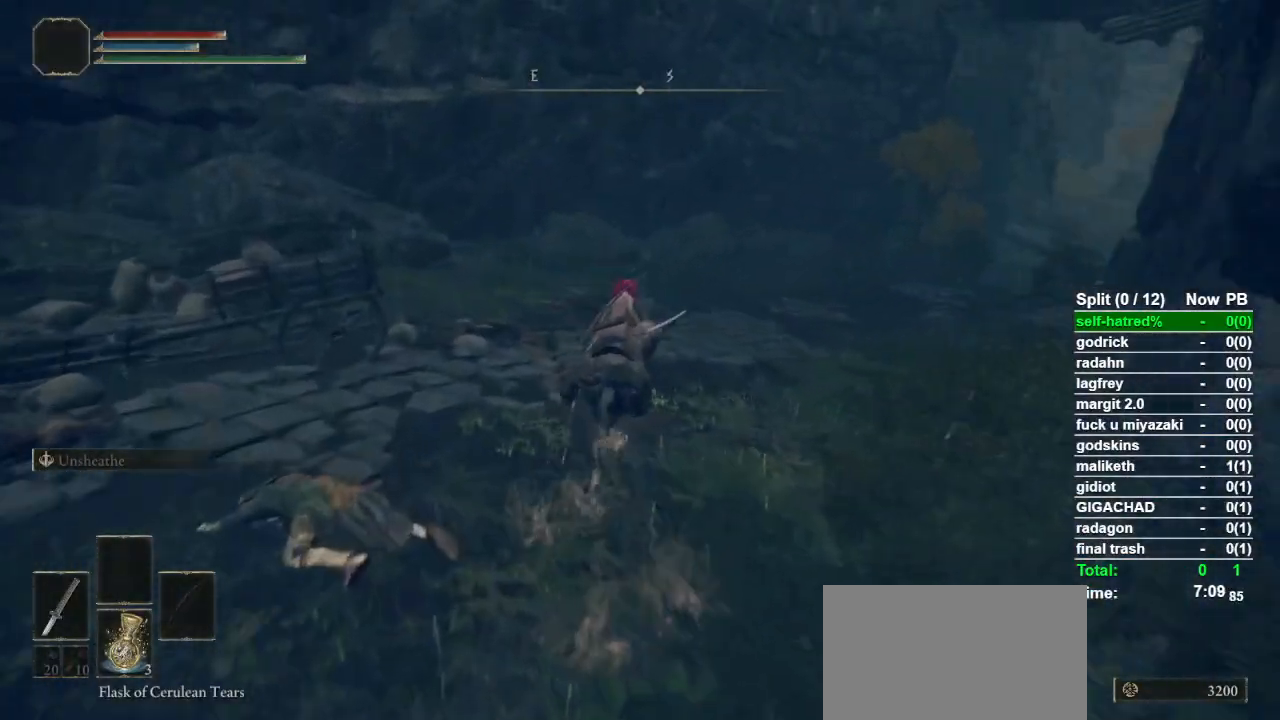
{"buttons": [], "left_stick": "up", "right_stick": "right", "events": [[367, "right_stick", "right"]]}
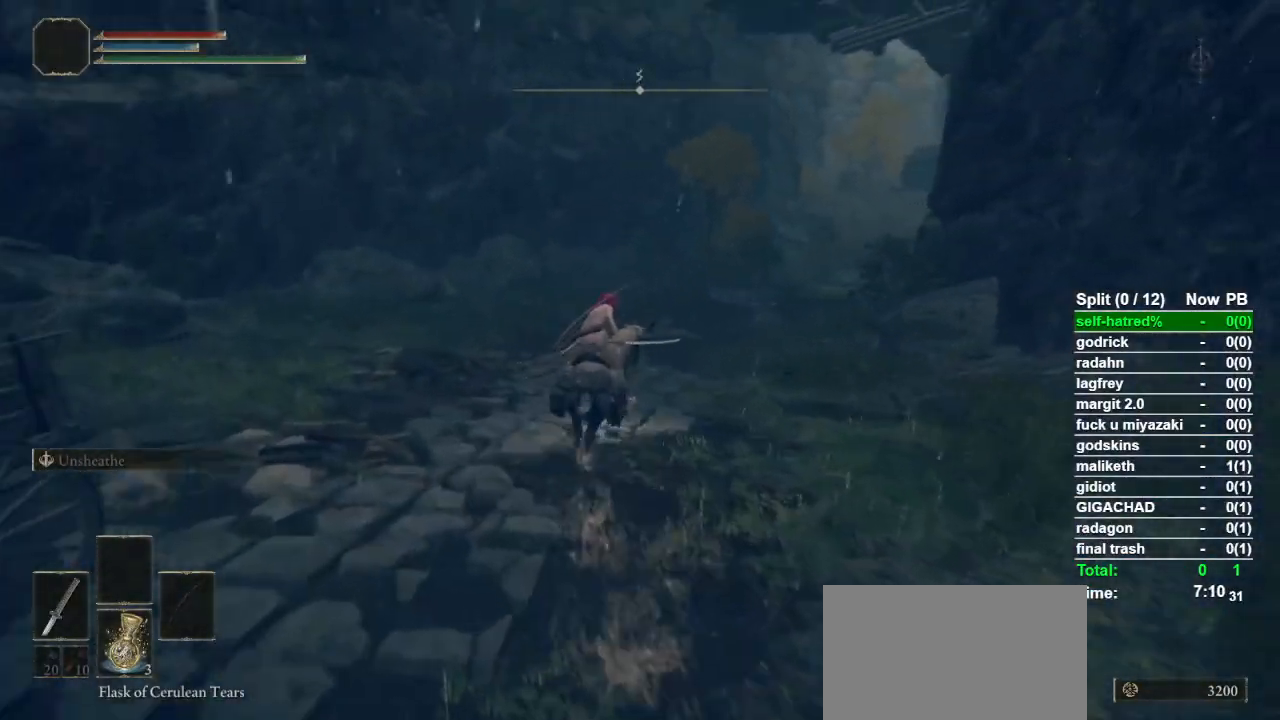
{"buttons": [], "left_stick": "up", "right_stick": "down-right", "events": [[200, "right_stick", "down-right"]]}
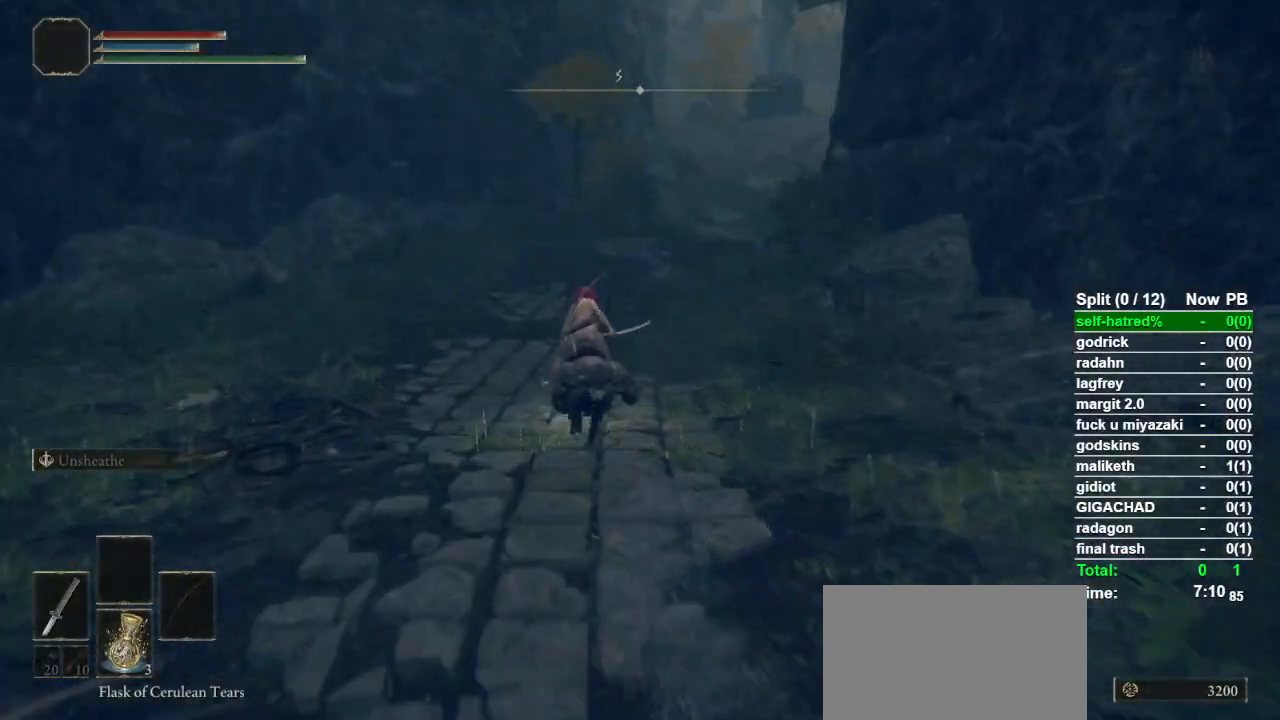
{"buttons": [], "left_stick": "up", "right_stick": "center", "events": [[67, "right_stick", "center"], [267, "CIRCLE", "down"], [367, "CIRCLE", "up"]]}
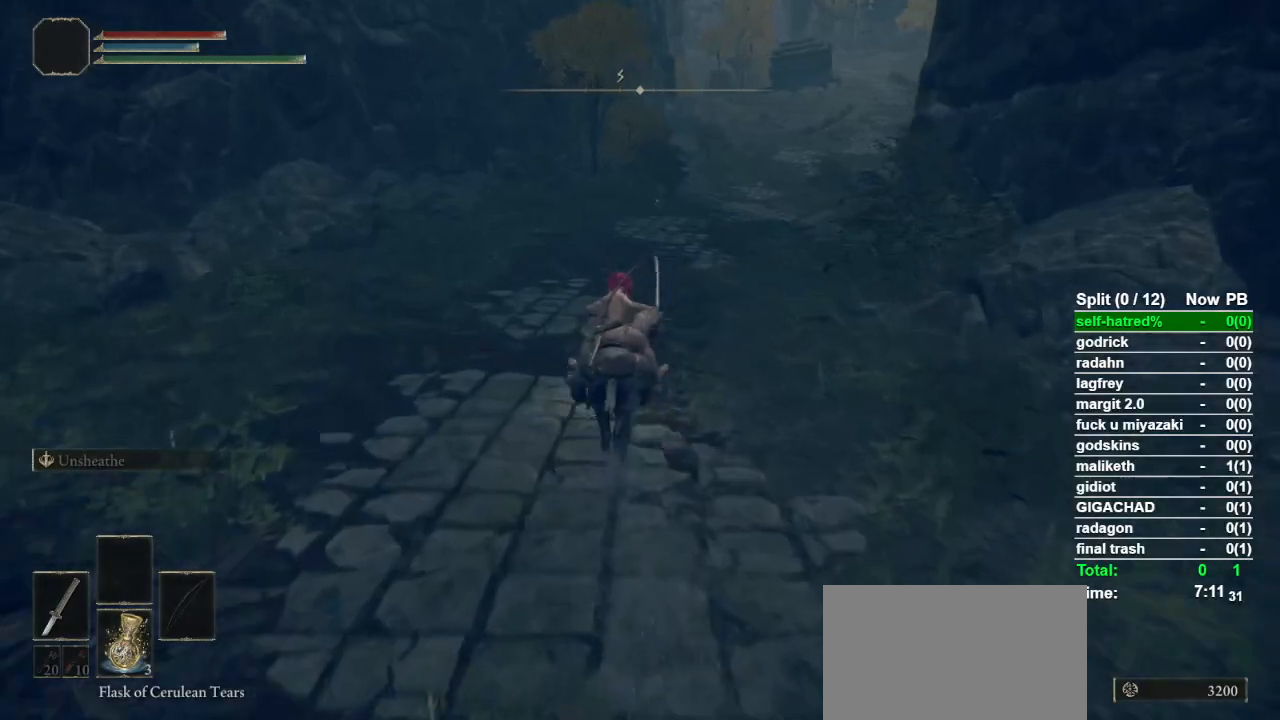
{"buttons": [], "left_stick": "up", "right_stick": "center", "events": []}
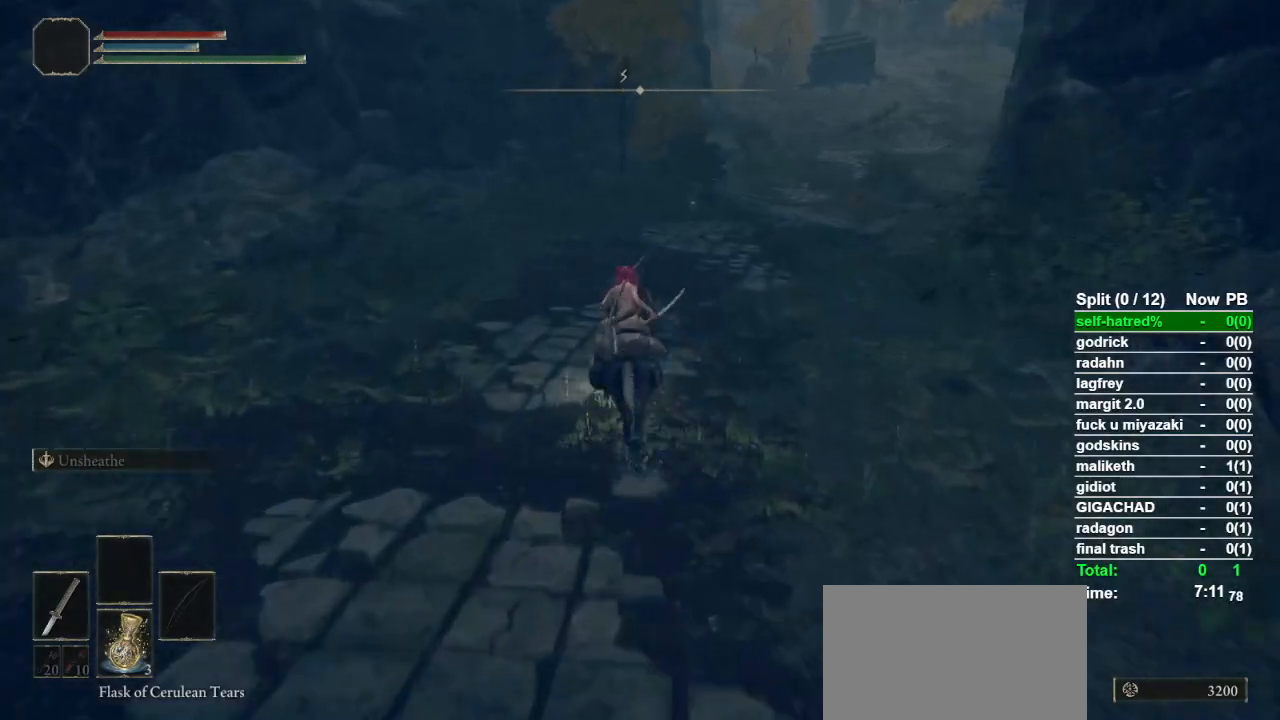
{"buttons": [], "left_stick": "up", "right_stick": "down-right", "events": [[33, "right_stick", "down-right"]]}
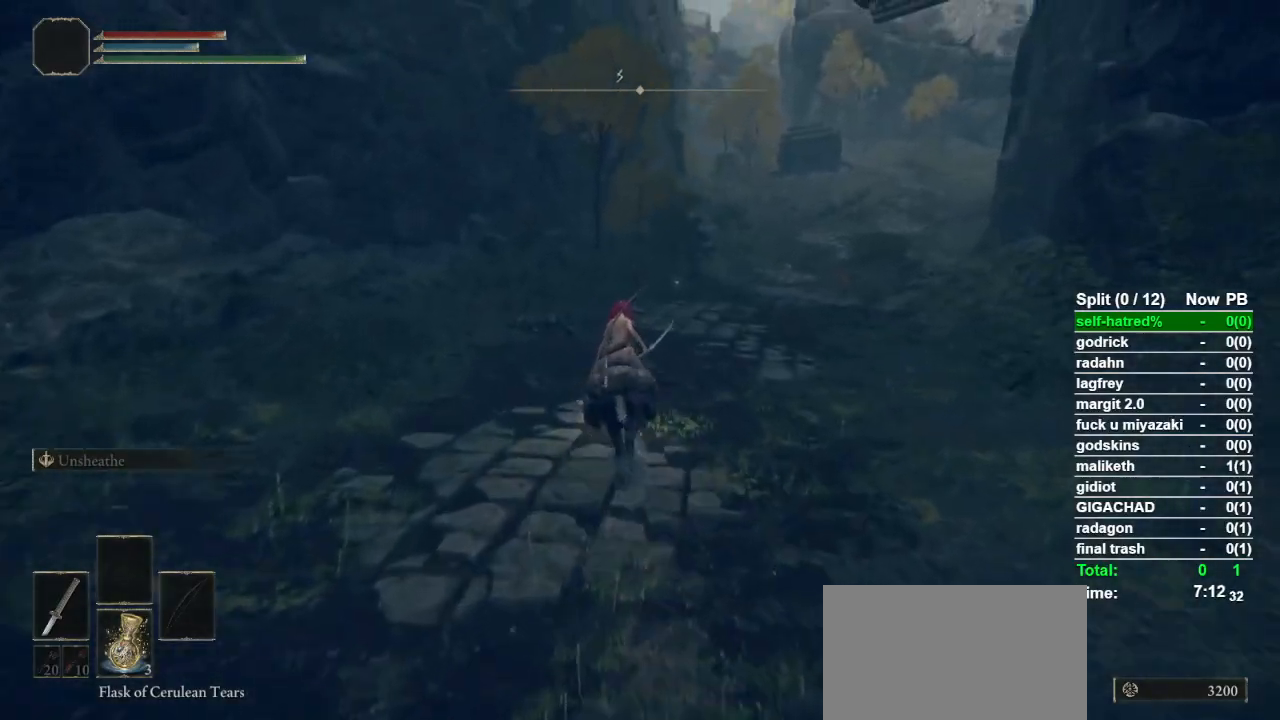
{"buttons": [], "left_stick": "up", "right_stick": "down-right", "events": []}
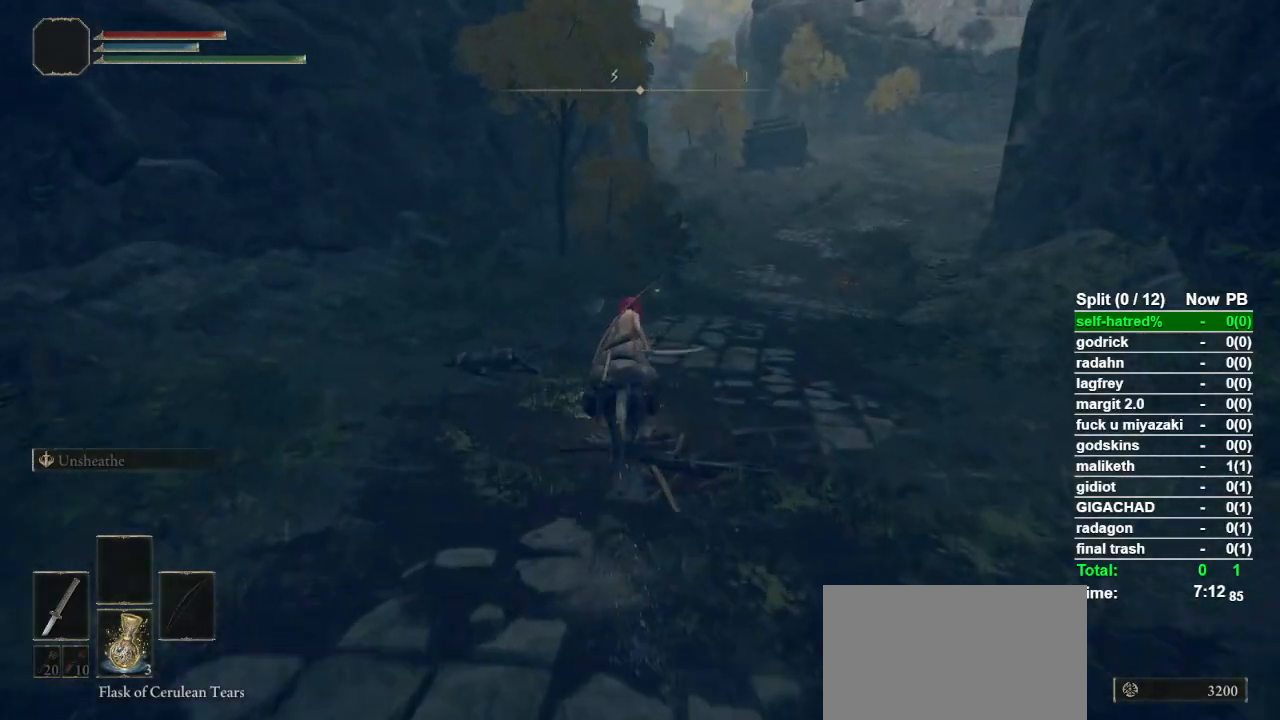
{"buttons": [], "left_stick": "up", "right_stick": "down-right", "events": []}
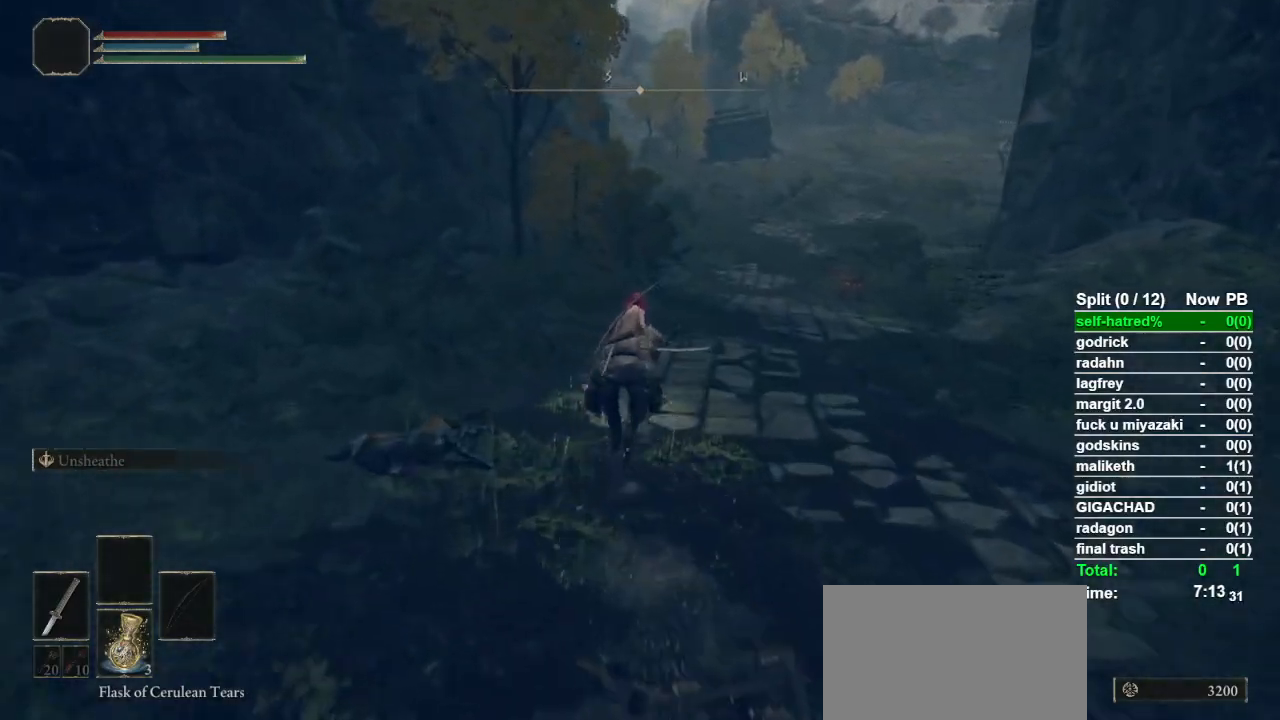
{"buttons": [], "left_stick": "up", "right_stick": "center", "events": [[333, "right_stick", "center"]]}
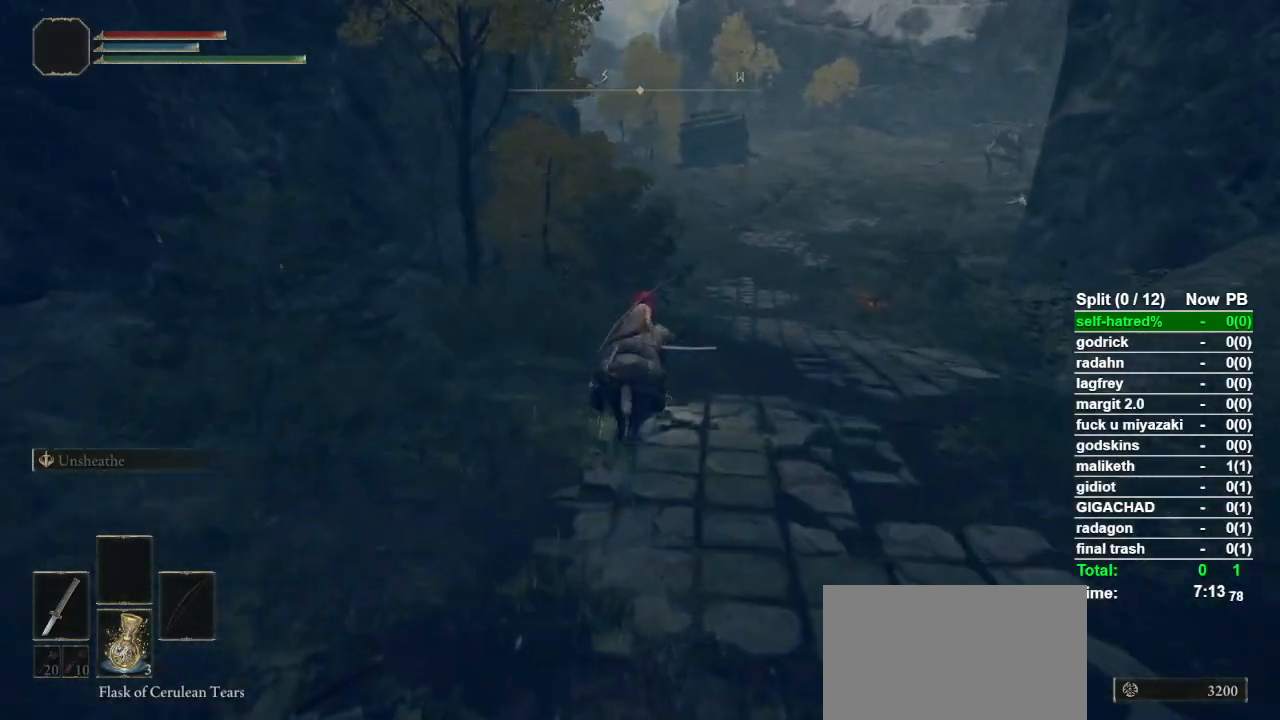
{"buttons": [], "left_stick": "up", "right_stick": "center"}
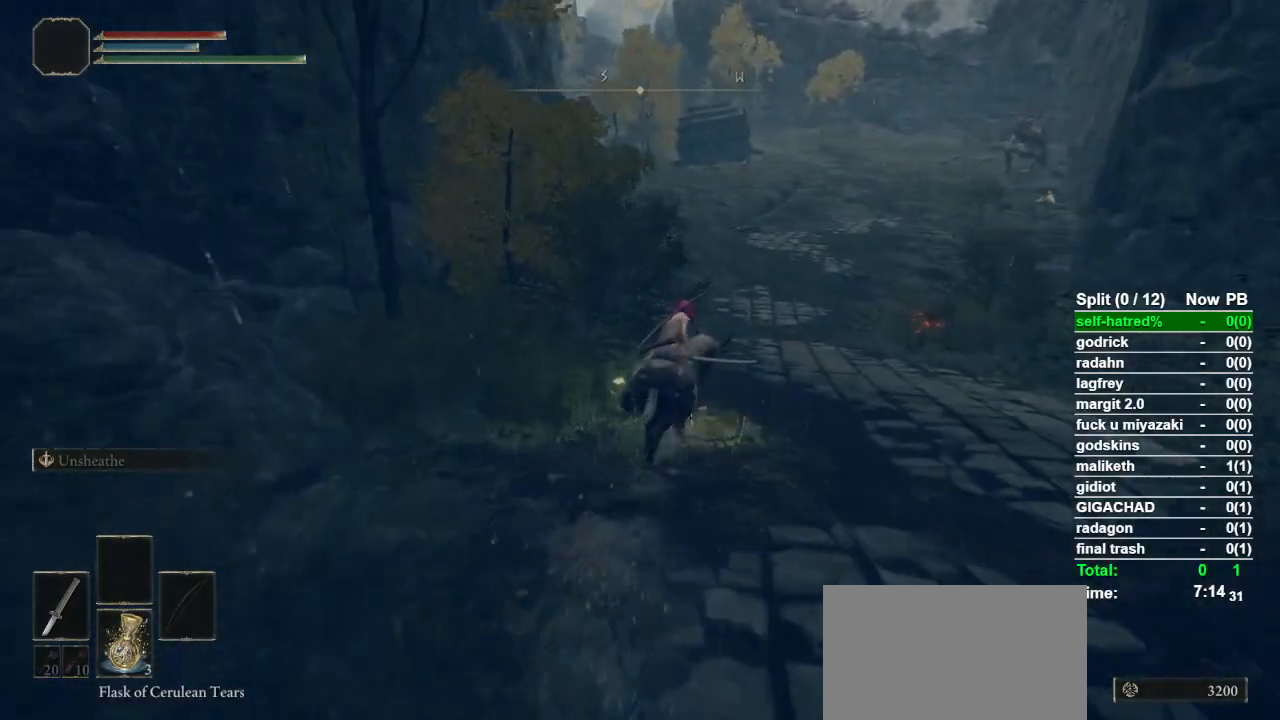
{"buttons": [], "left_stick": "up", "right_stick": "center"}
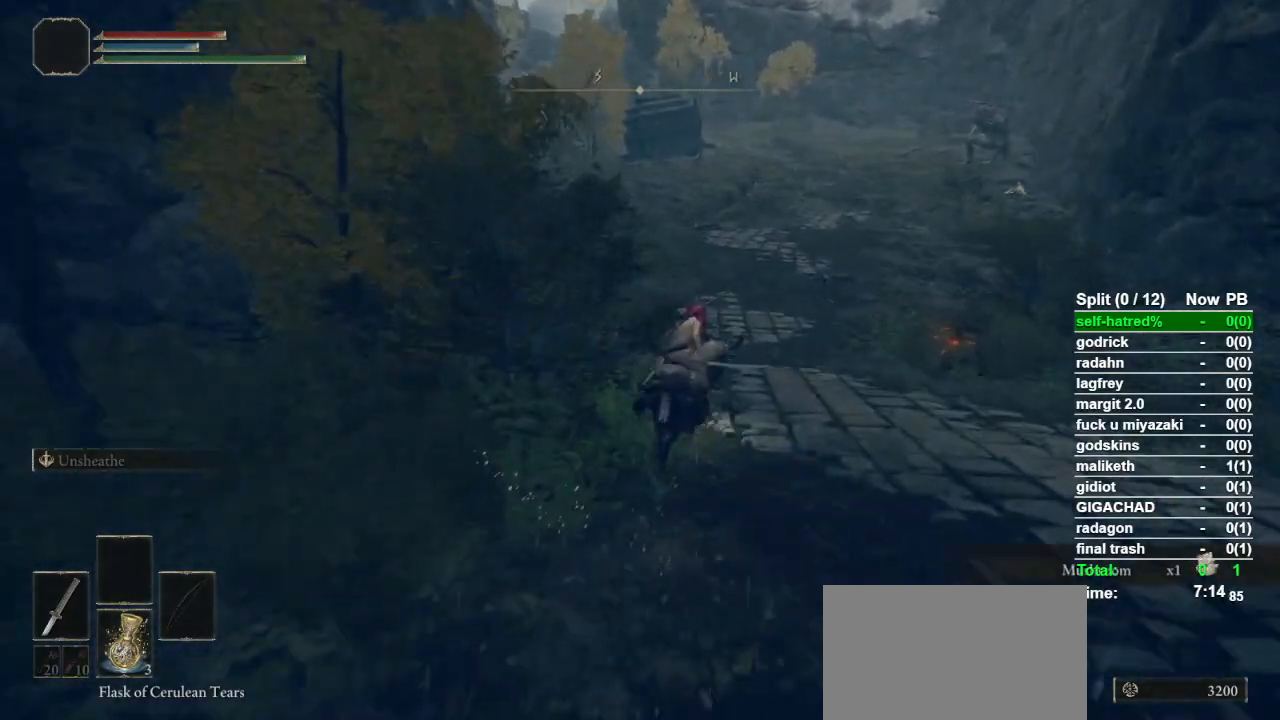
{"buttons": [], "left_stick": "up", "right_stick": "center", "events": [[267, "CIRCLE", "down"], [400, "CIRCLE", "up"]]}
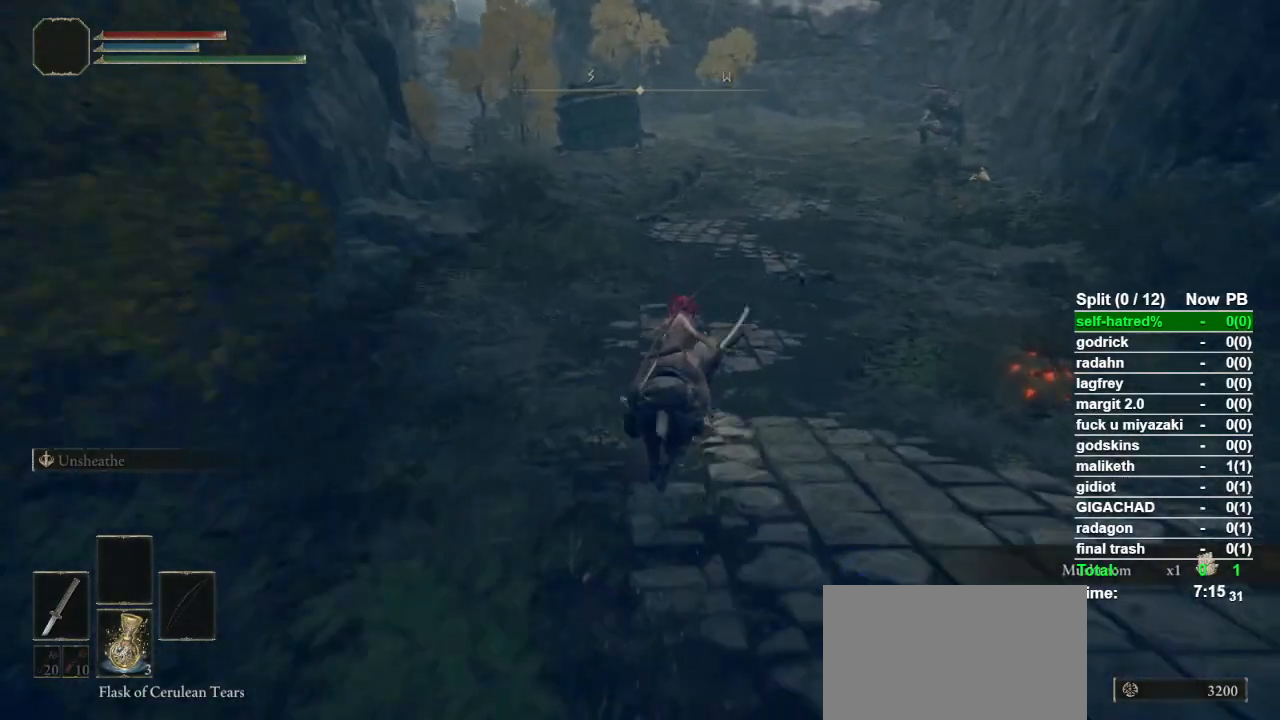
{"buttons": [], "left_stick": "up", "right_stick": "center", "events": []}
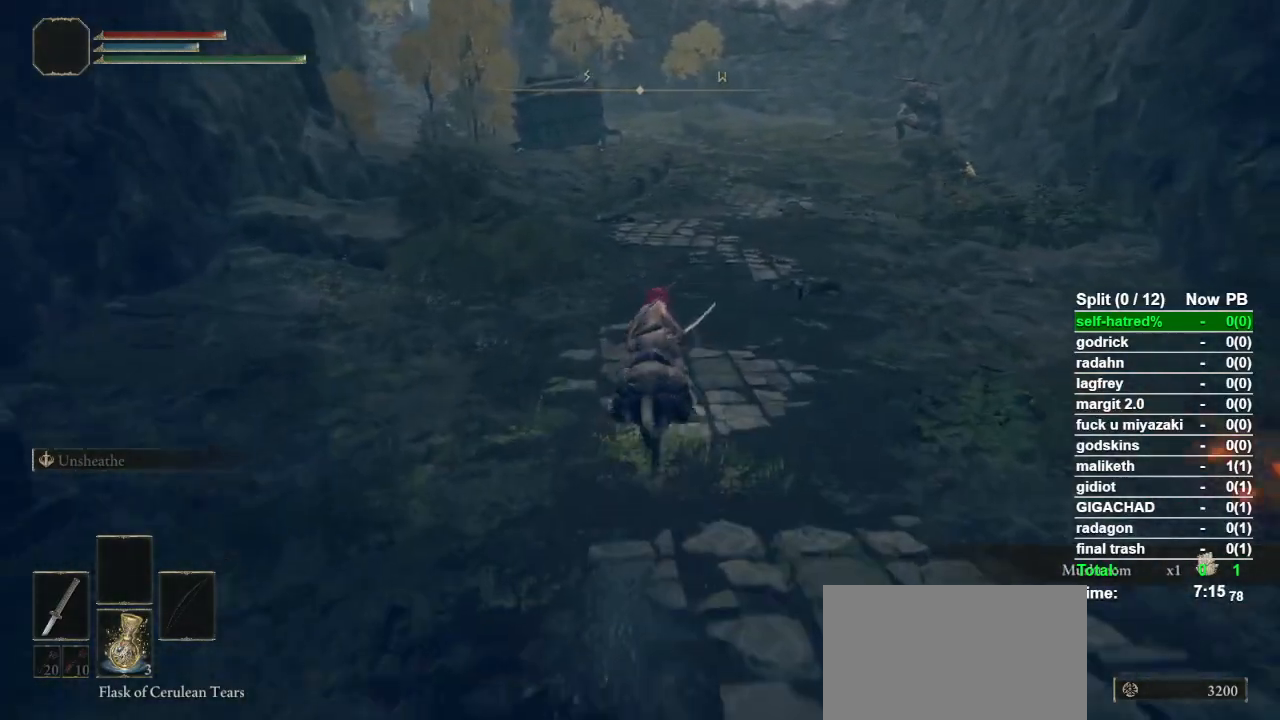
{"buttons": [], "left_stick": "up", "right_stick": "center", "events": []}
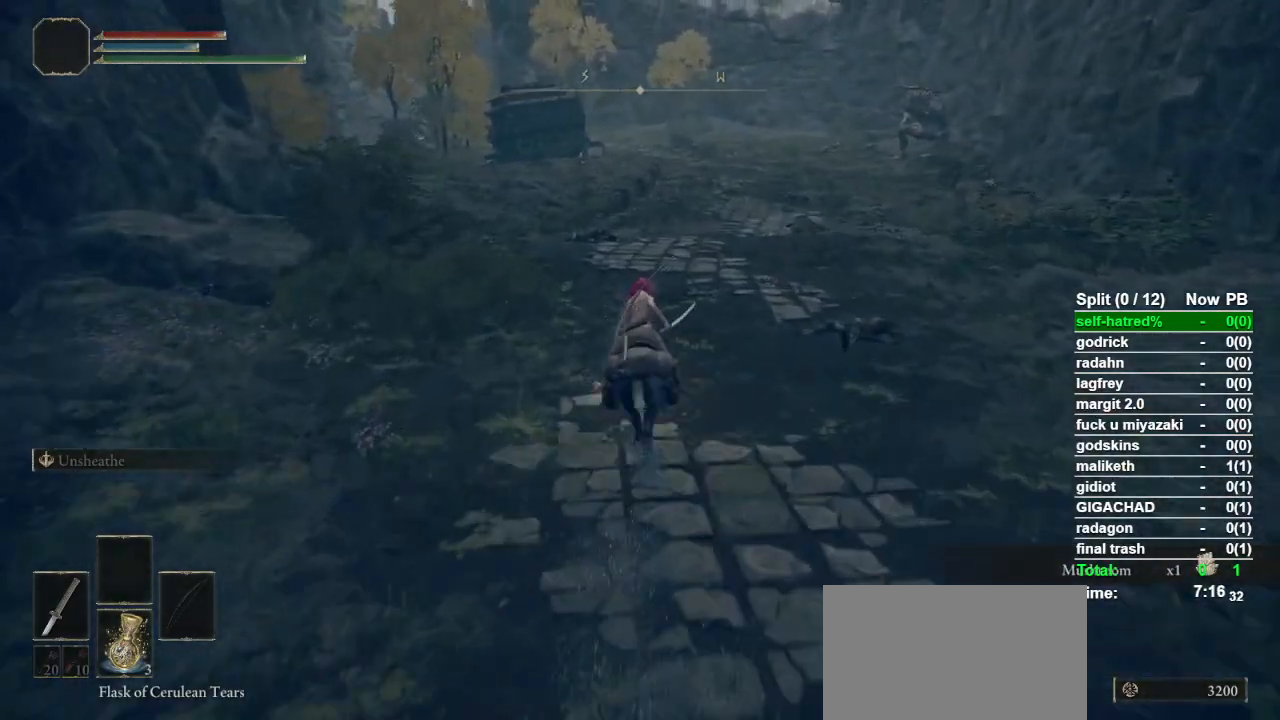
{"buttons": [], "left_stick": "up", "right_stick": "center", "events": []}
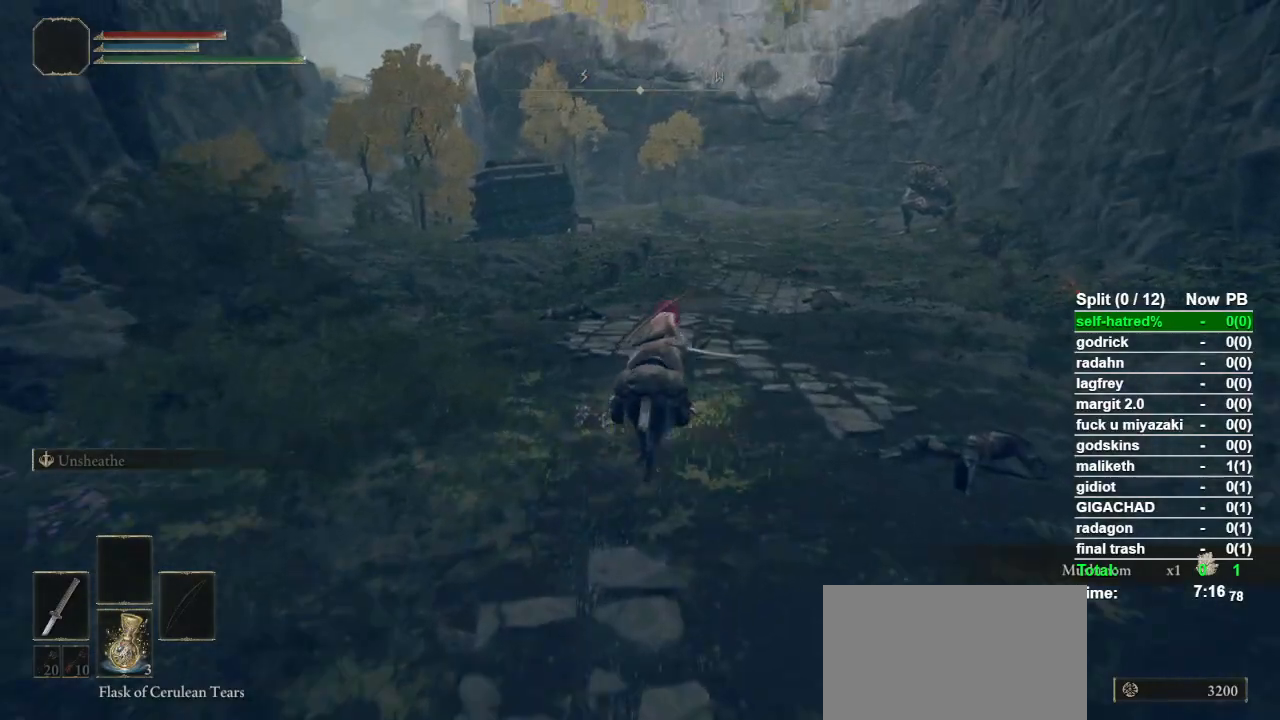
{"buttons": [], "left_stick": "up", "right_stick": "center", "events": [[233, "CIRCLE", "down"], [367, "CIRCLE", "up"]]}
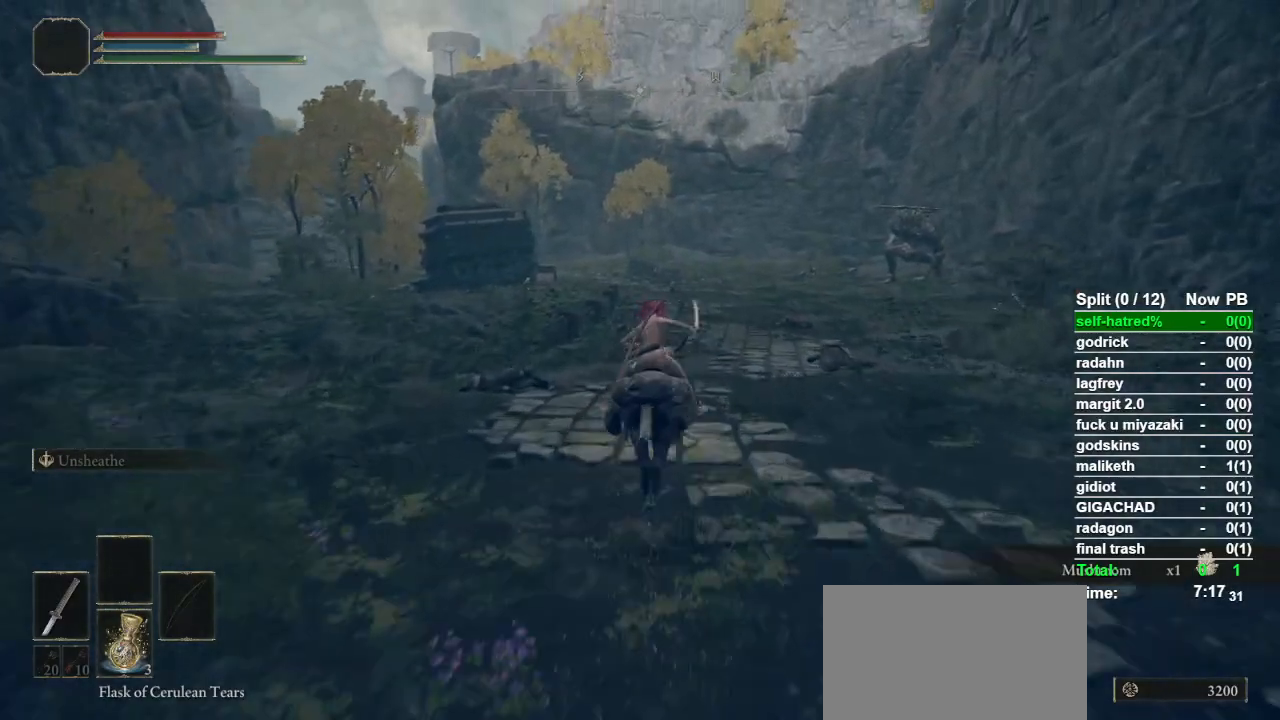
{"buttons": [], "left_stick": "up", "right_stick": "center", "events": []}
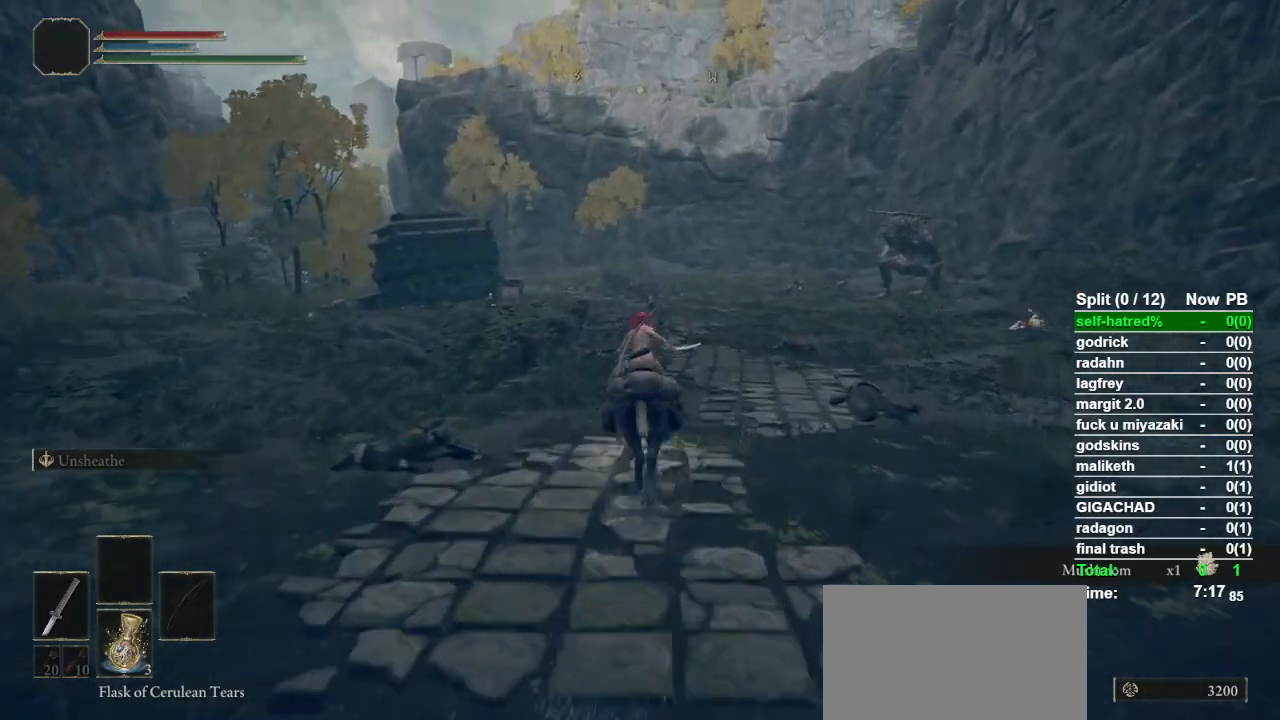
{"buttons": [], "left_stick": "up", "right_stick": "center", "events": []}
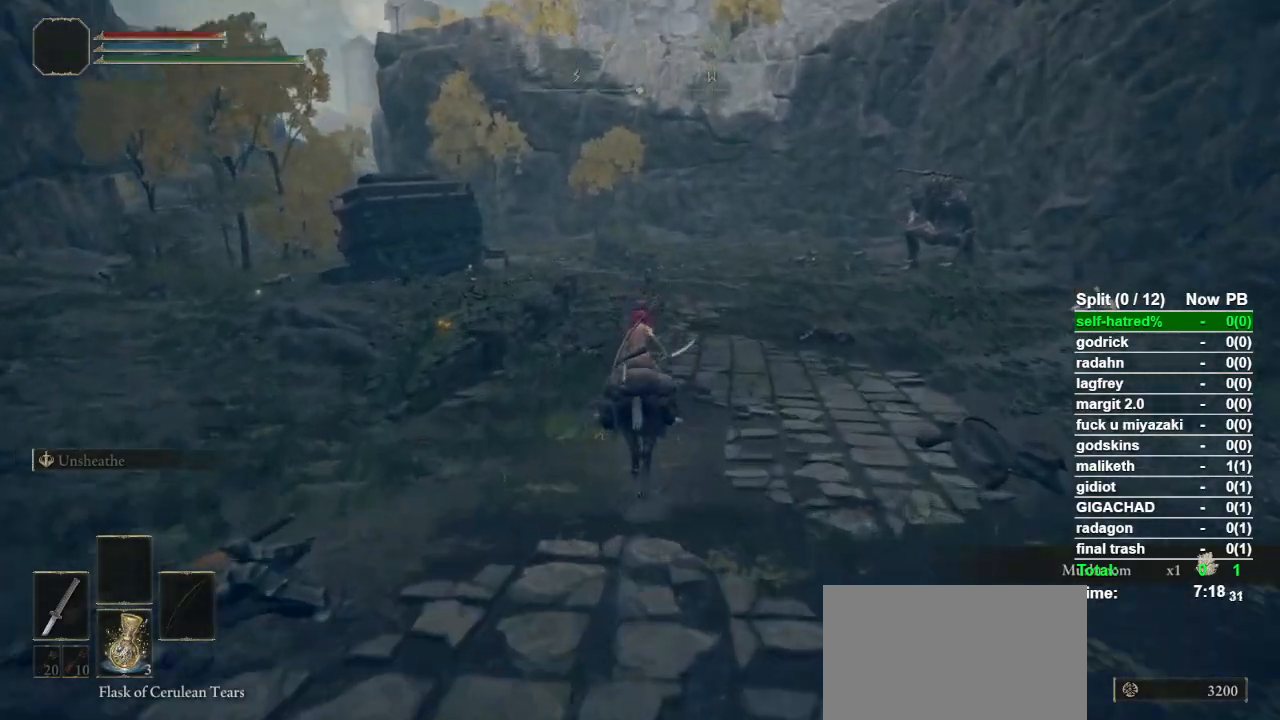
{"buttons": [], "left_stick": "up", "right_stick": "center", "events": []}
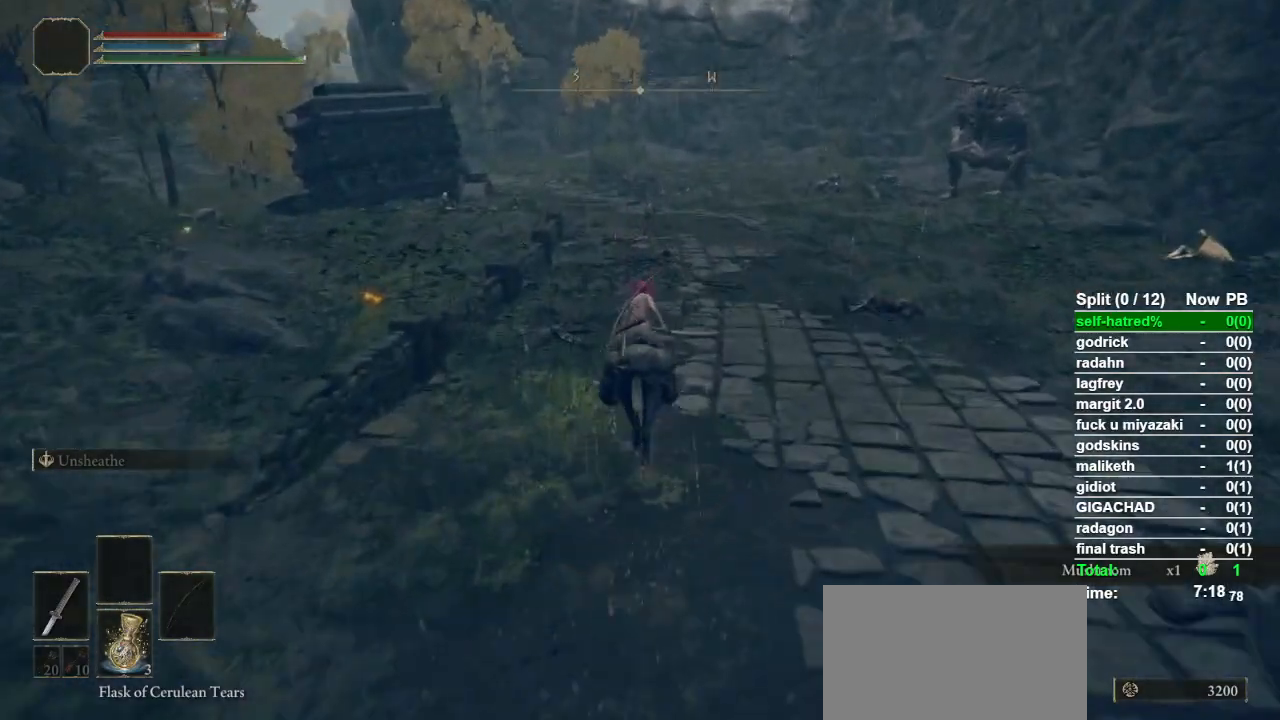
{"buttons": [], "left_stick": "up", "right_stick": "center", "events": [[233, "CIRCLE", "down"], [333, "CIRCLE", "up"]]}
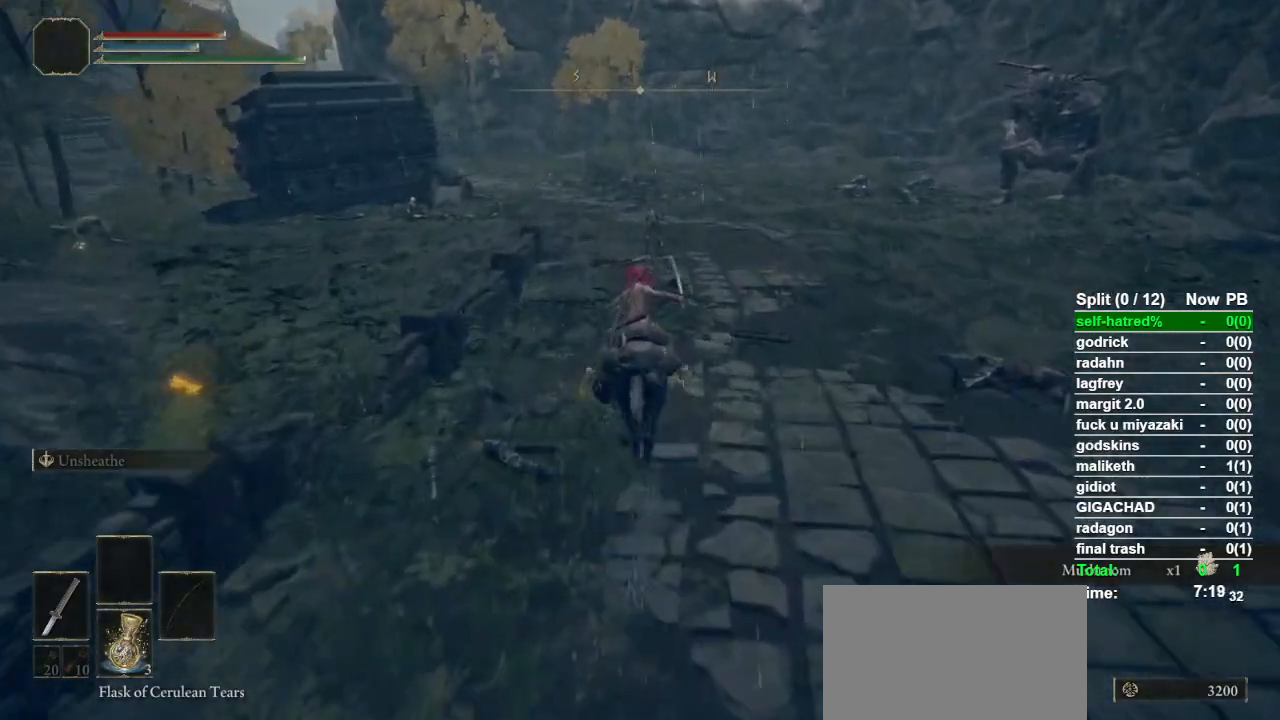
{"buttons": [], "left_stick": "up", "right_stick": "center", "events": []}
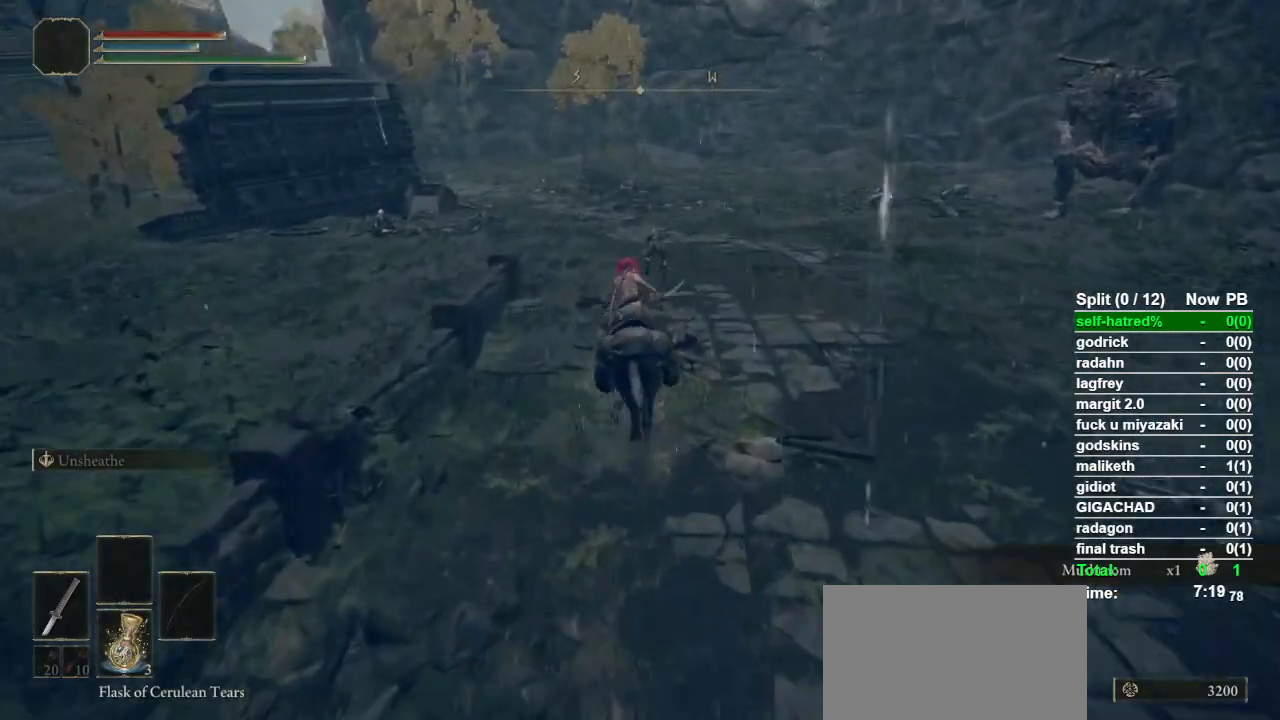
{"buttons": [], "left_stick": "up", "right_stick": "center", "events": []}
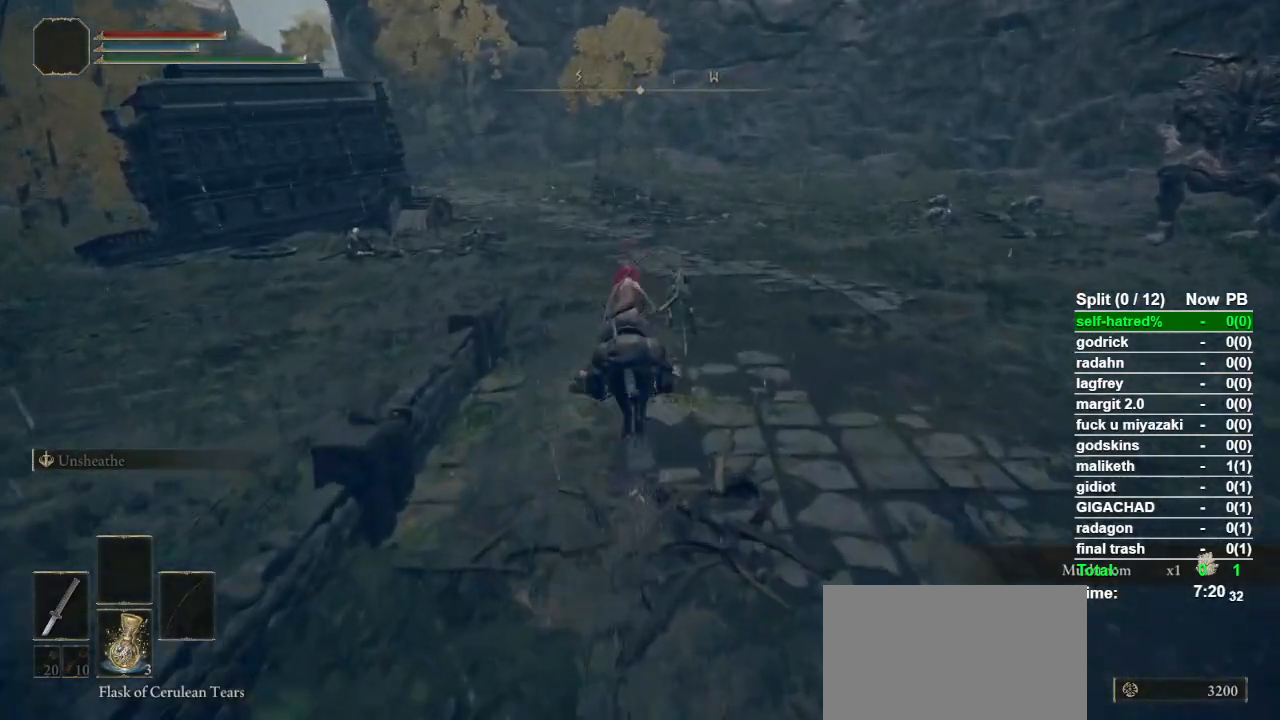
{"buttons": [], "left_stick": "up", "right_stick": "center", "events": []}
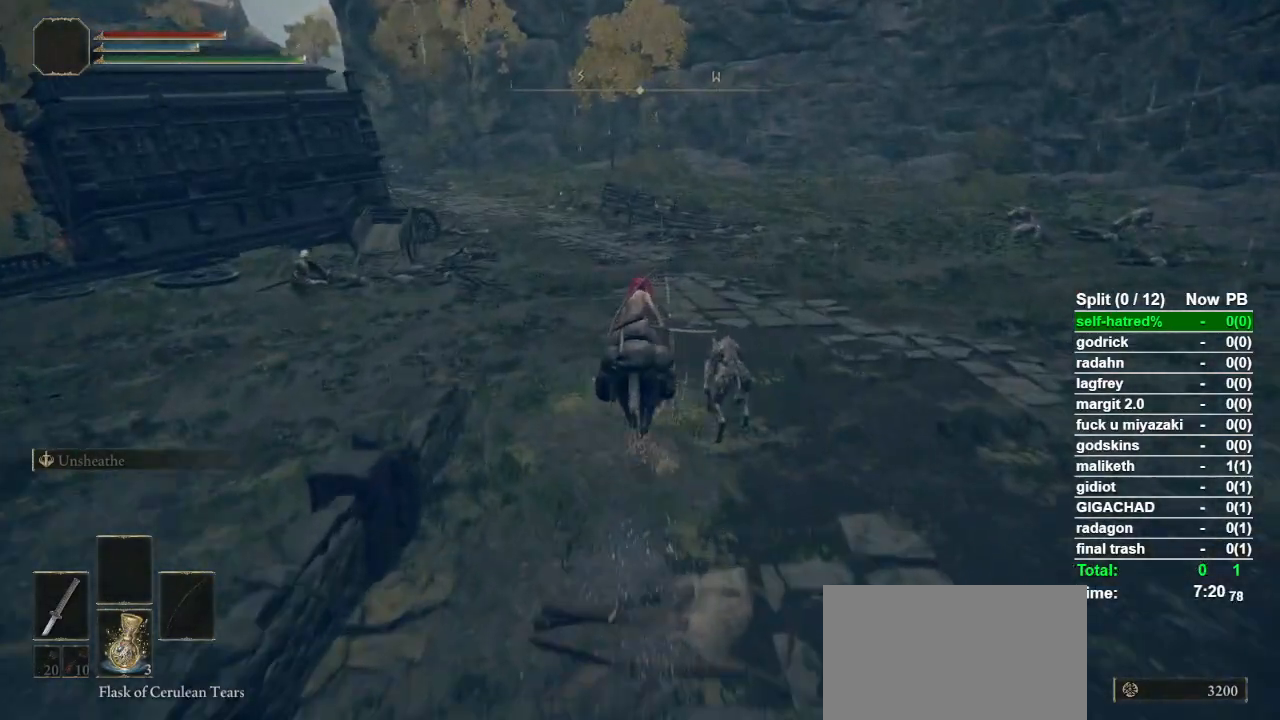
{"buttons": [], "left_stick": "up", "right_stick": "center", "events": []}